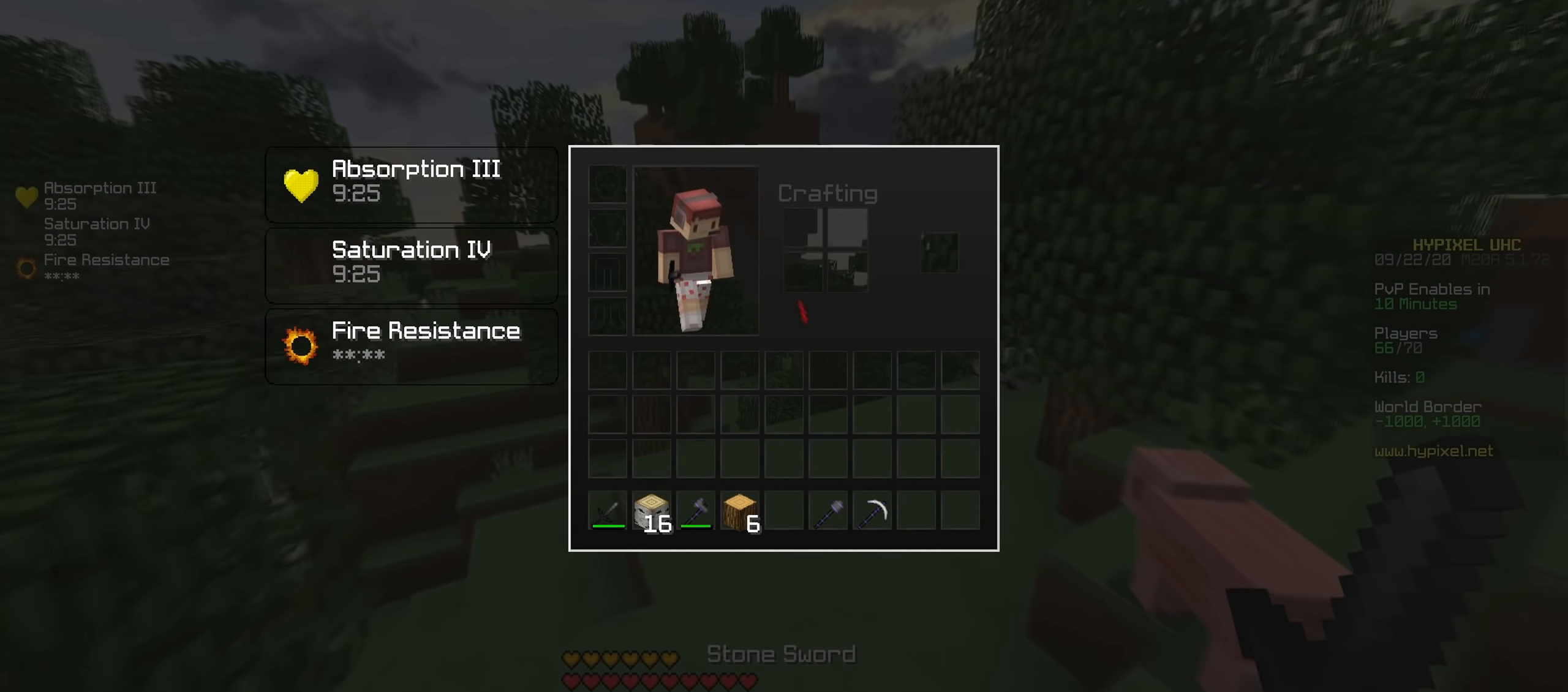
Gameplay with keyboard; each line is a JSON object with the keys held at the frame after it. "events" lists presses ("down") and releases ("up") of "a", "d", "s" and "w" between this image and that frame as [ms after this image, input, new state], when the widget could be followed in between. No other keys are recorded. Mouse input is not recorded.
{"keys": [], "events": []}
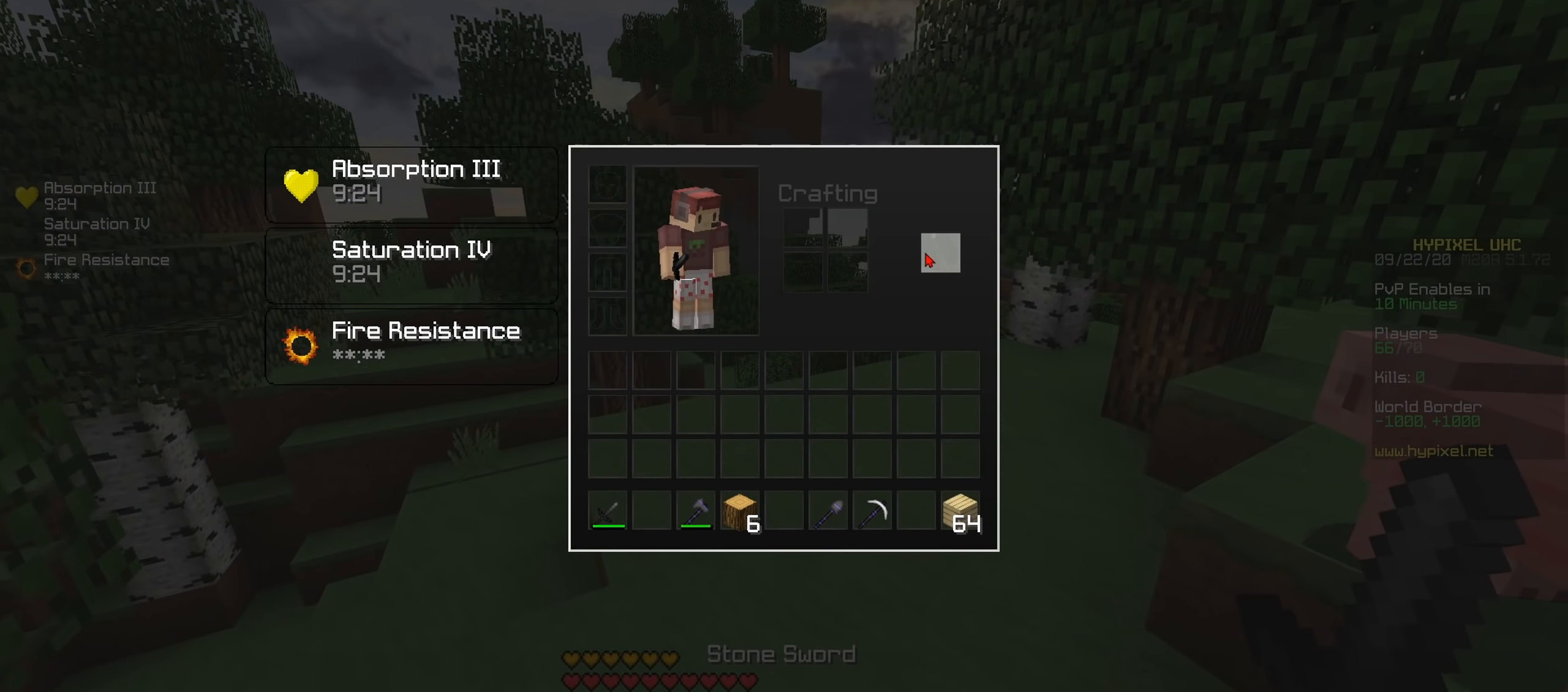
{"keys": [], "events": []}
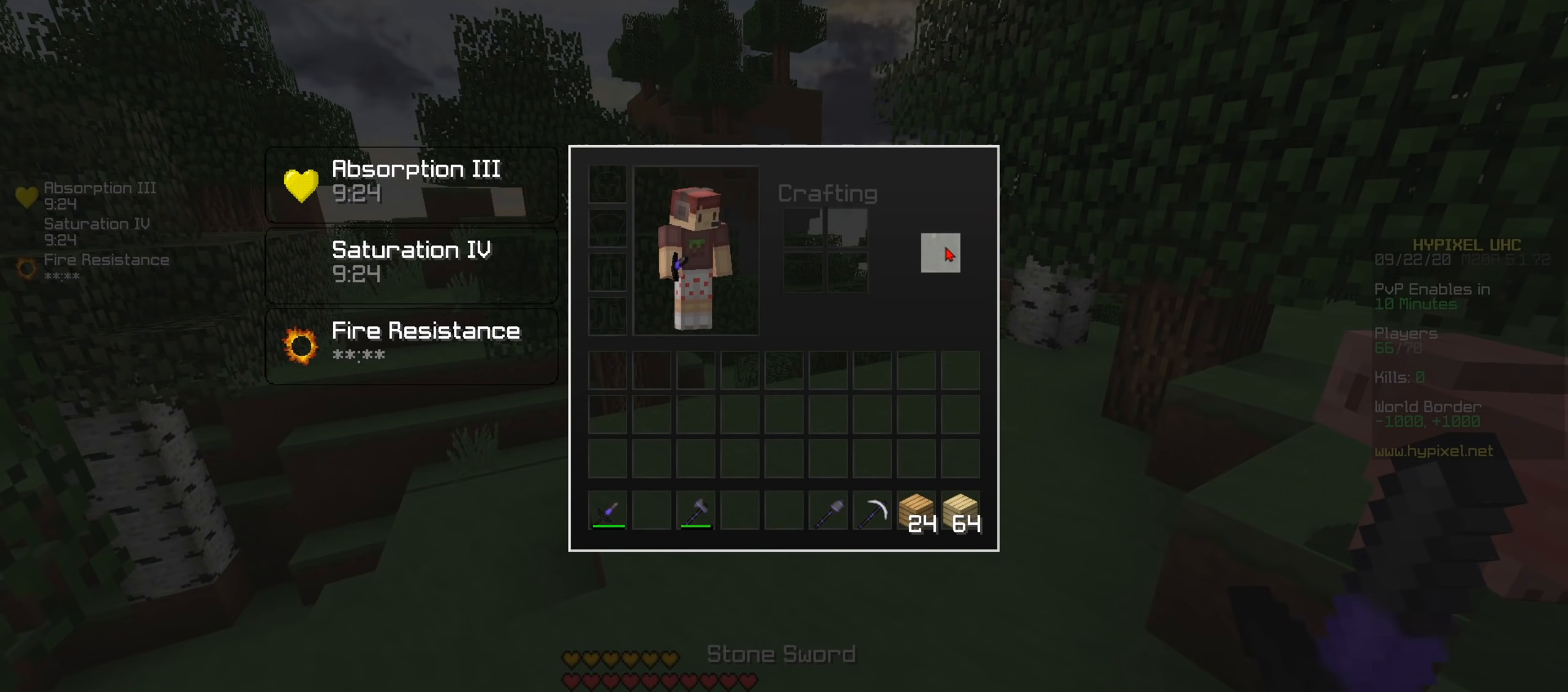
{"keys": [], "events": []}
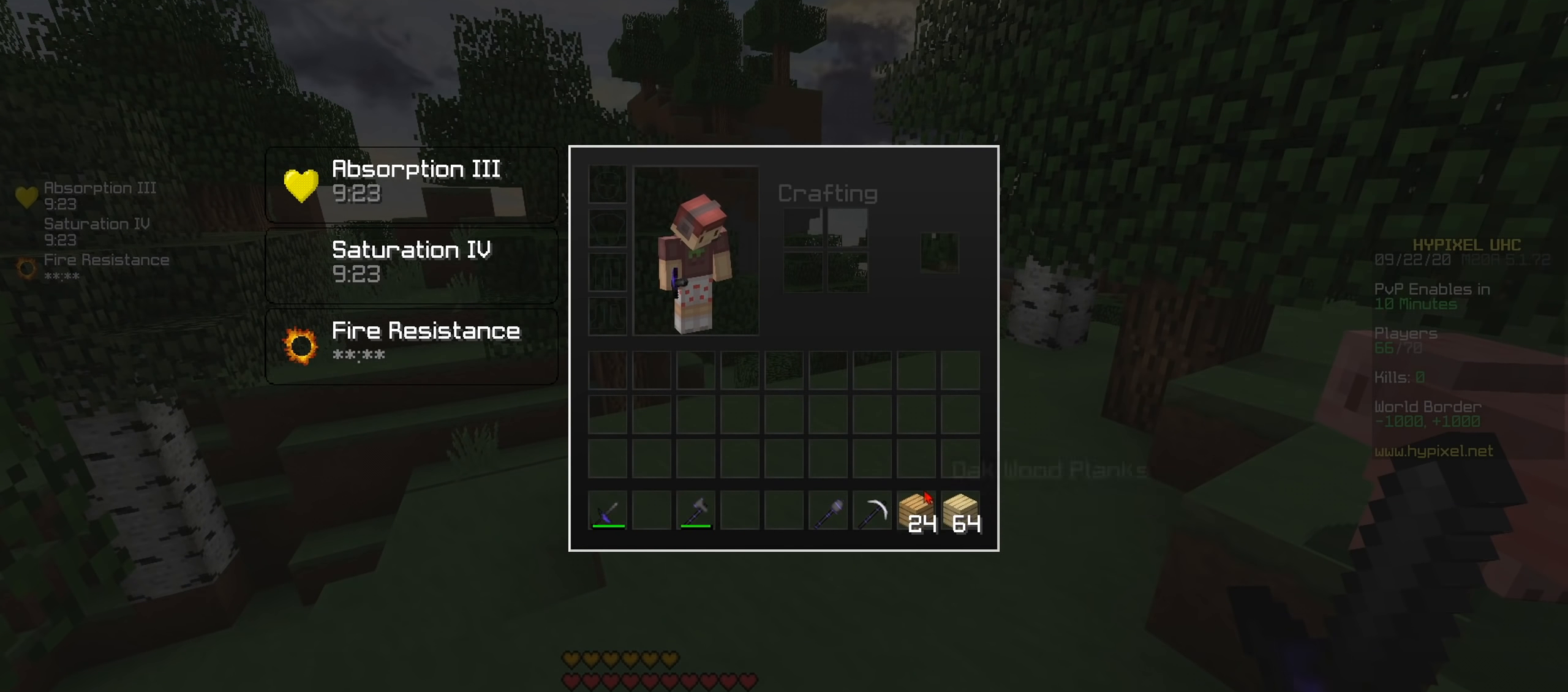
{"keys": [], "events": []}
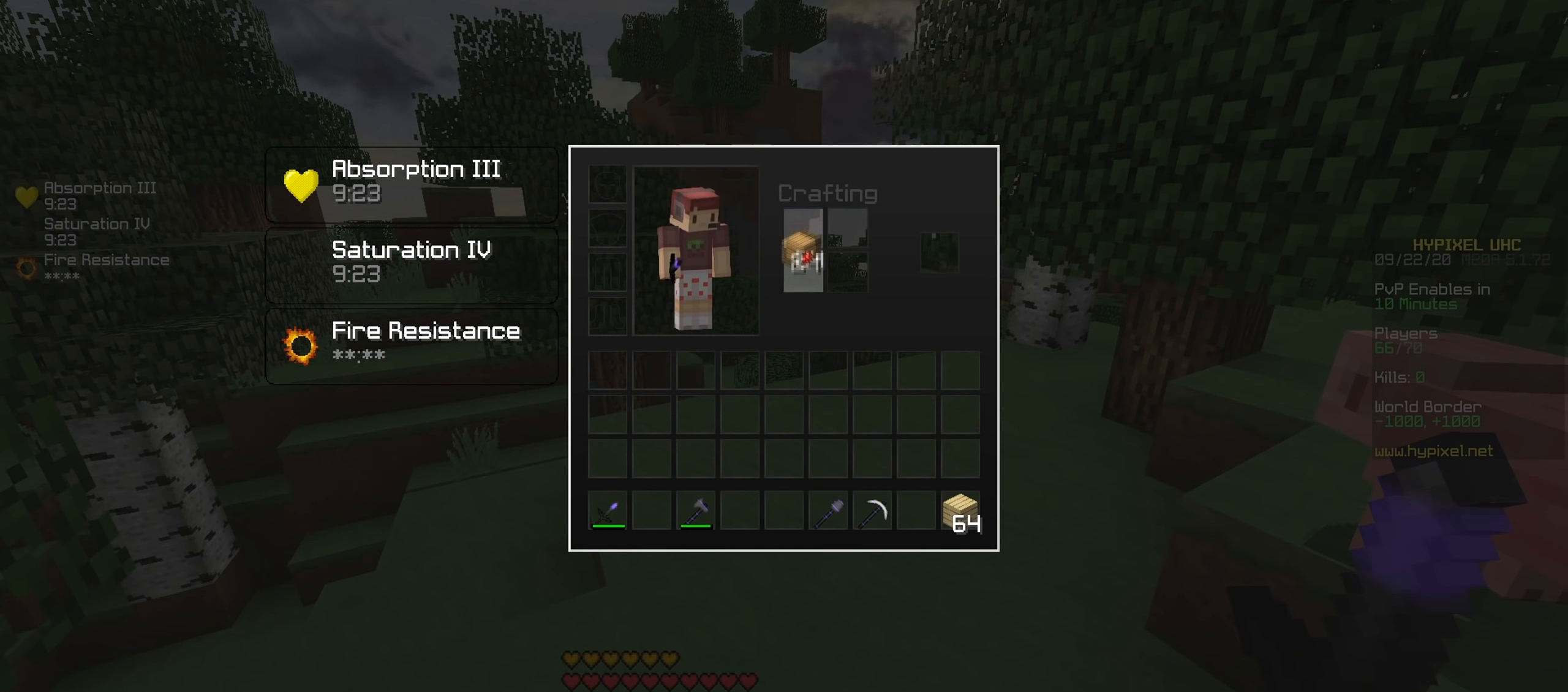
{"keys": [], "events": []}
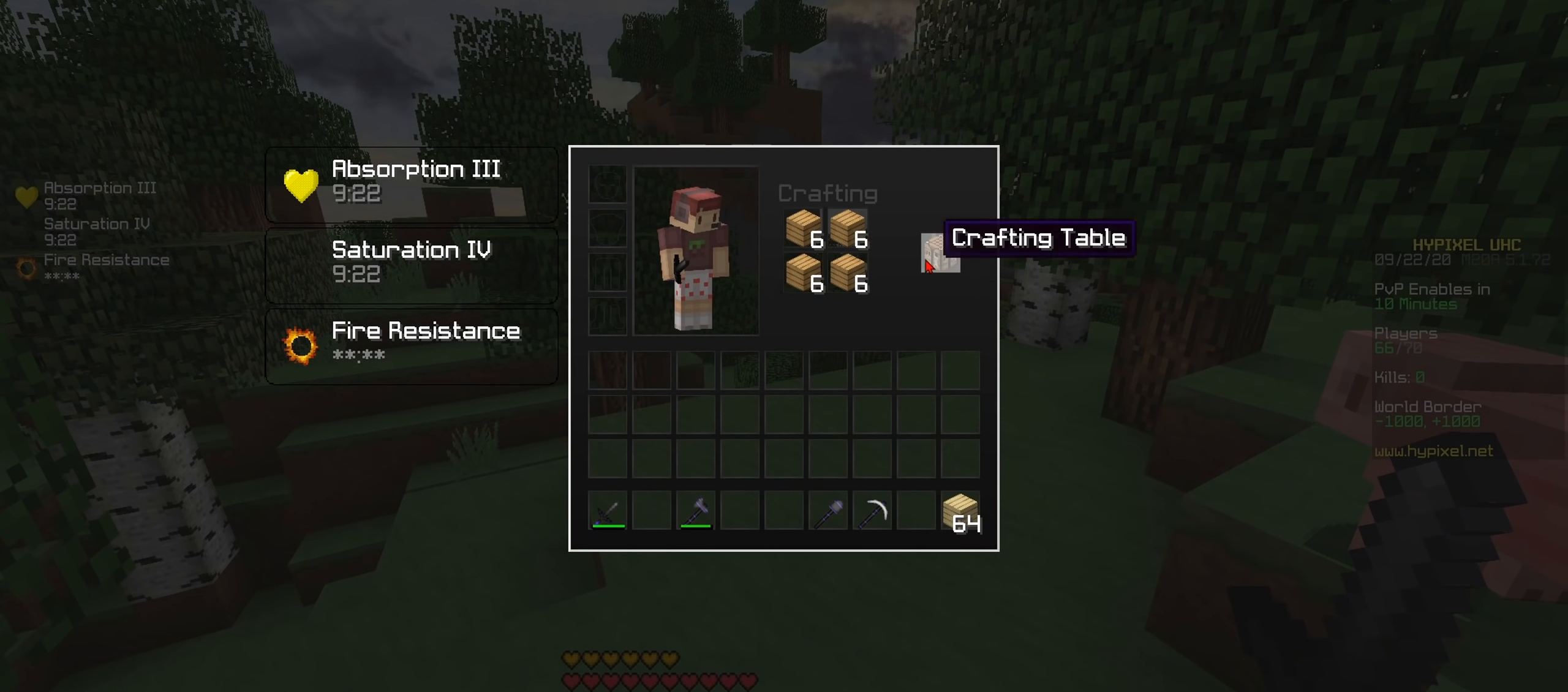
{"keys": [], "events": []}
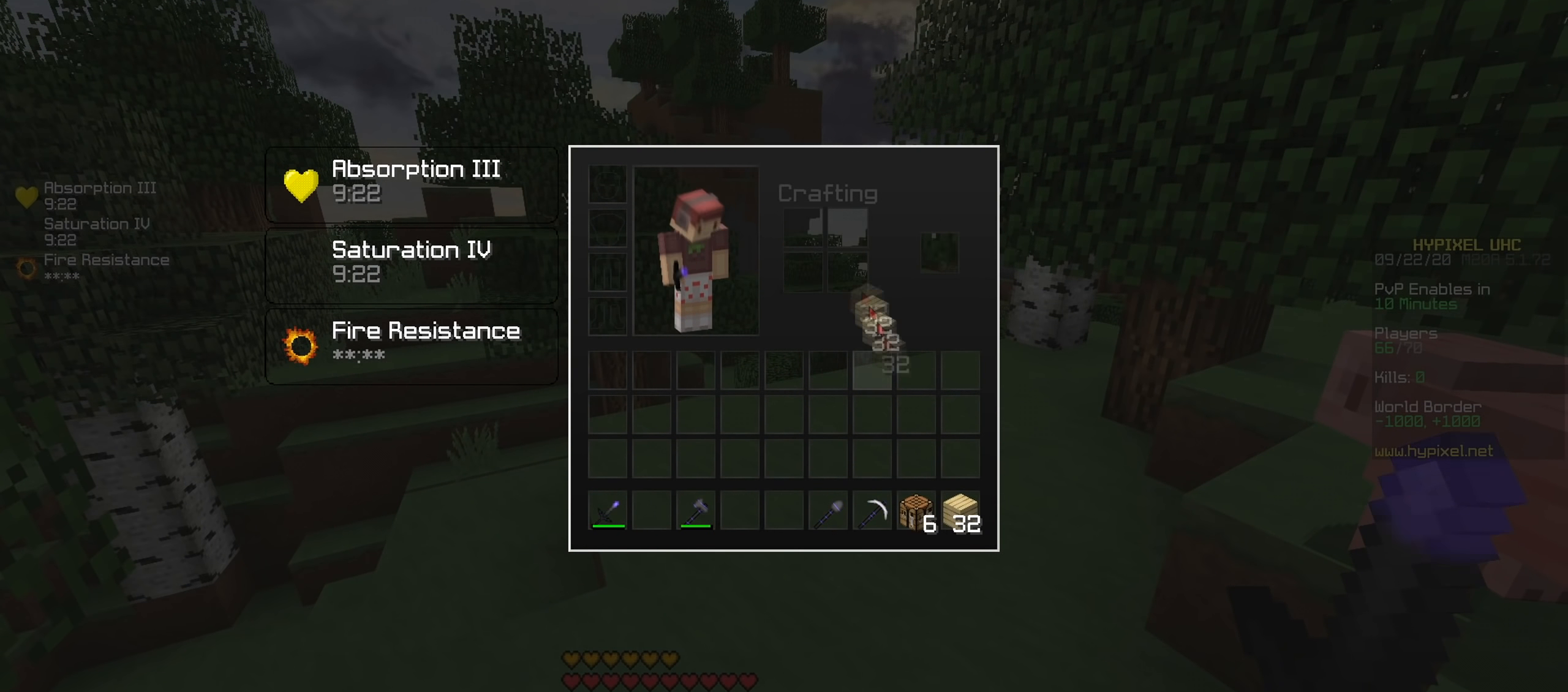
{"keys": [], "events": []}
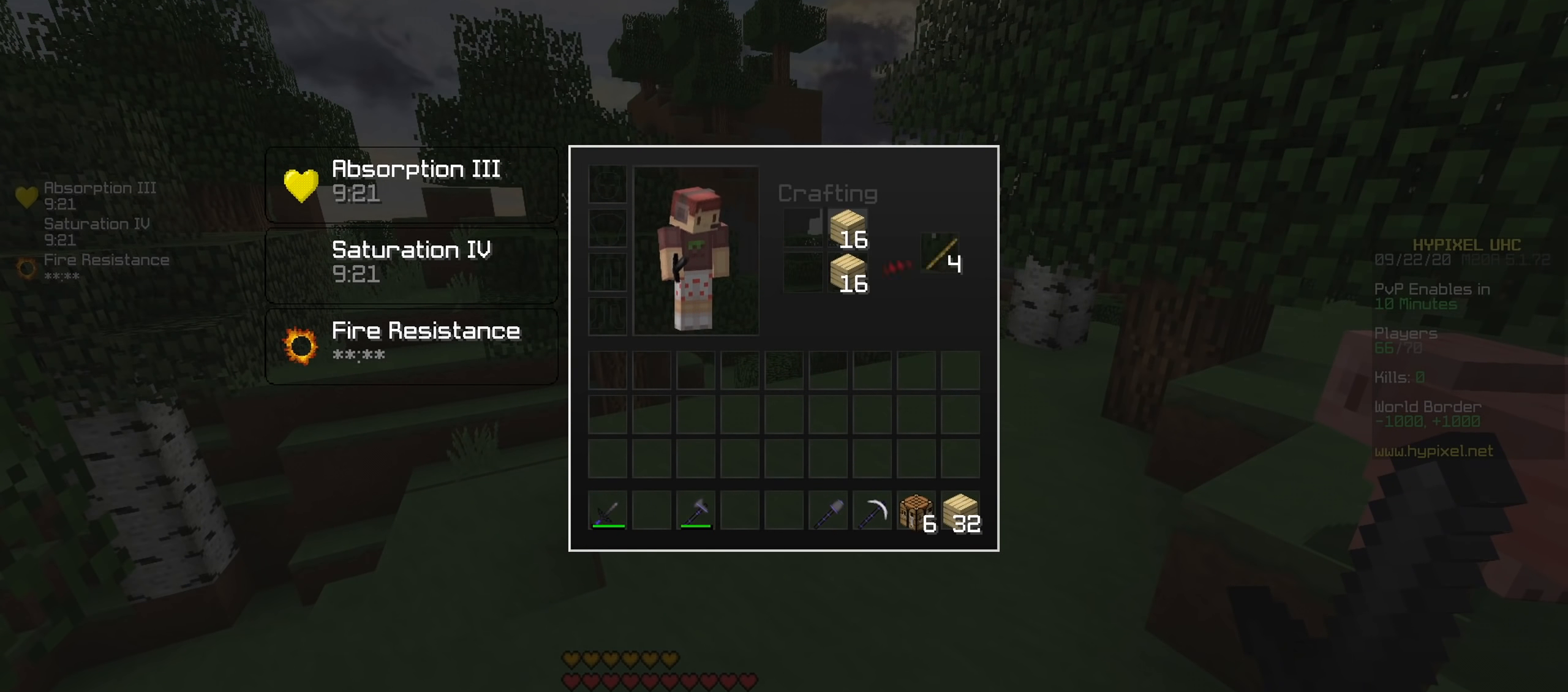
{"keys": [], "events": []}
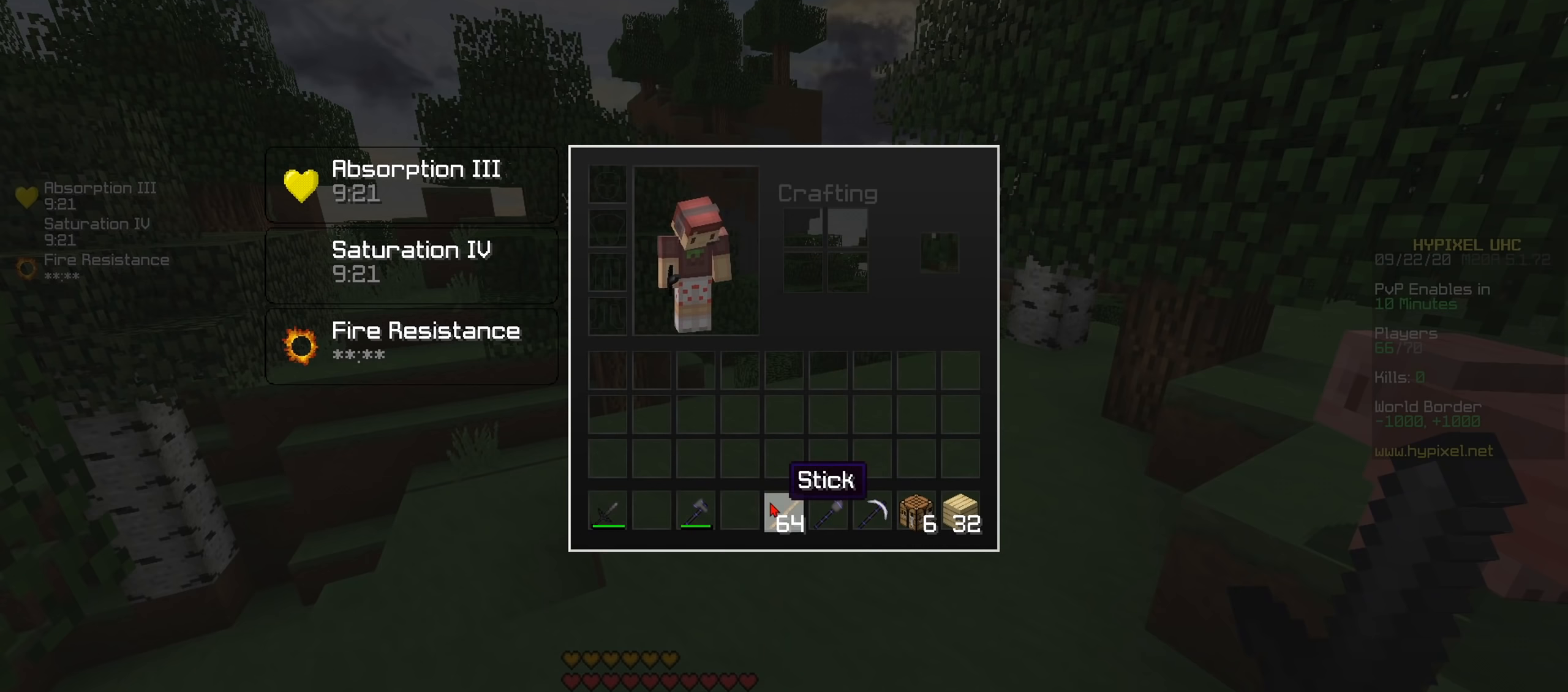
{"keys": [], "events": []}
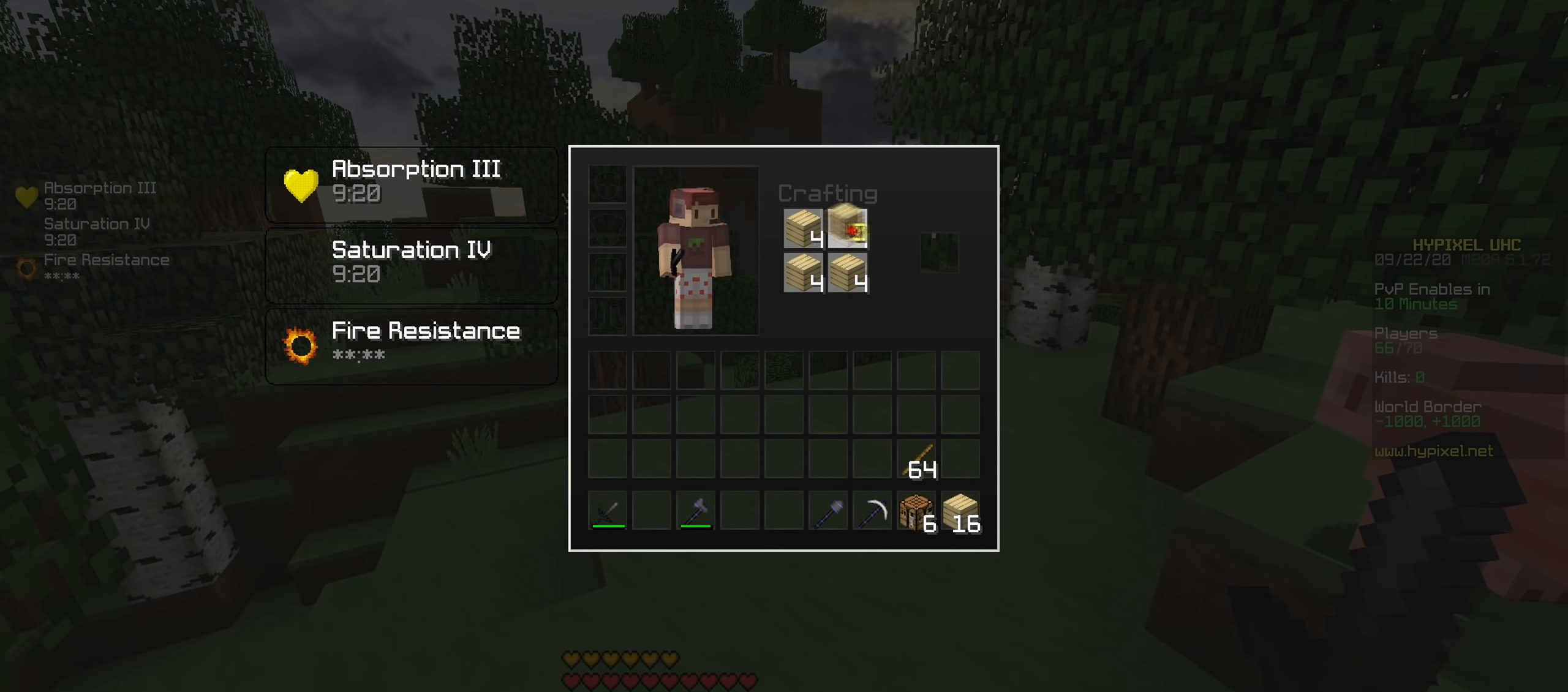
{"keys": [], "events": []}
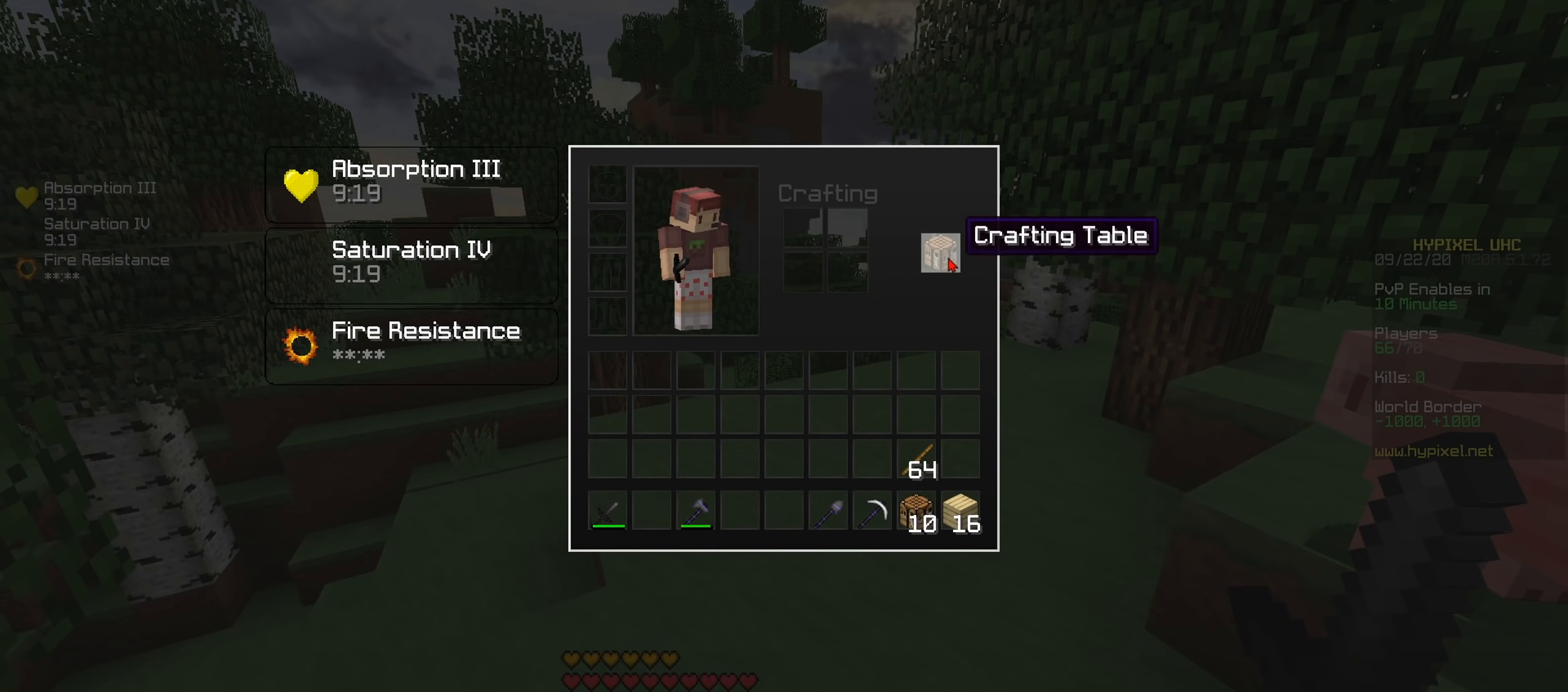
{"keys": ["w"], "events": [[50, "w", "down"]]}
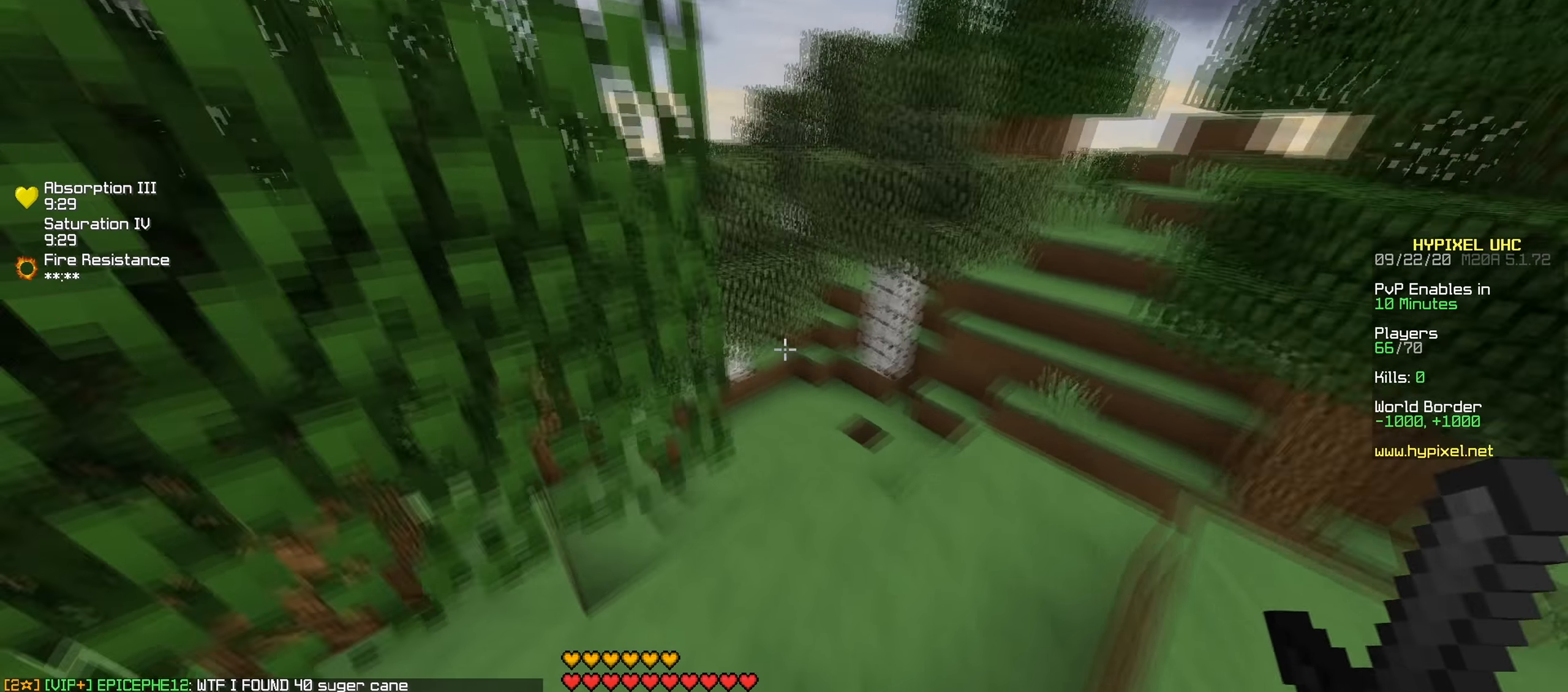
{"keys": ["w"], "events": []}
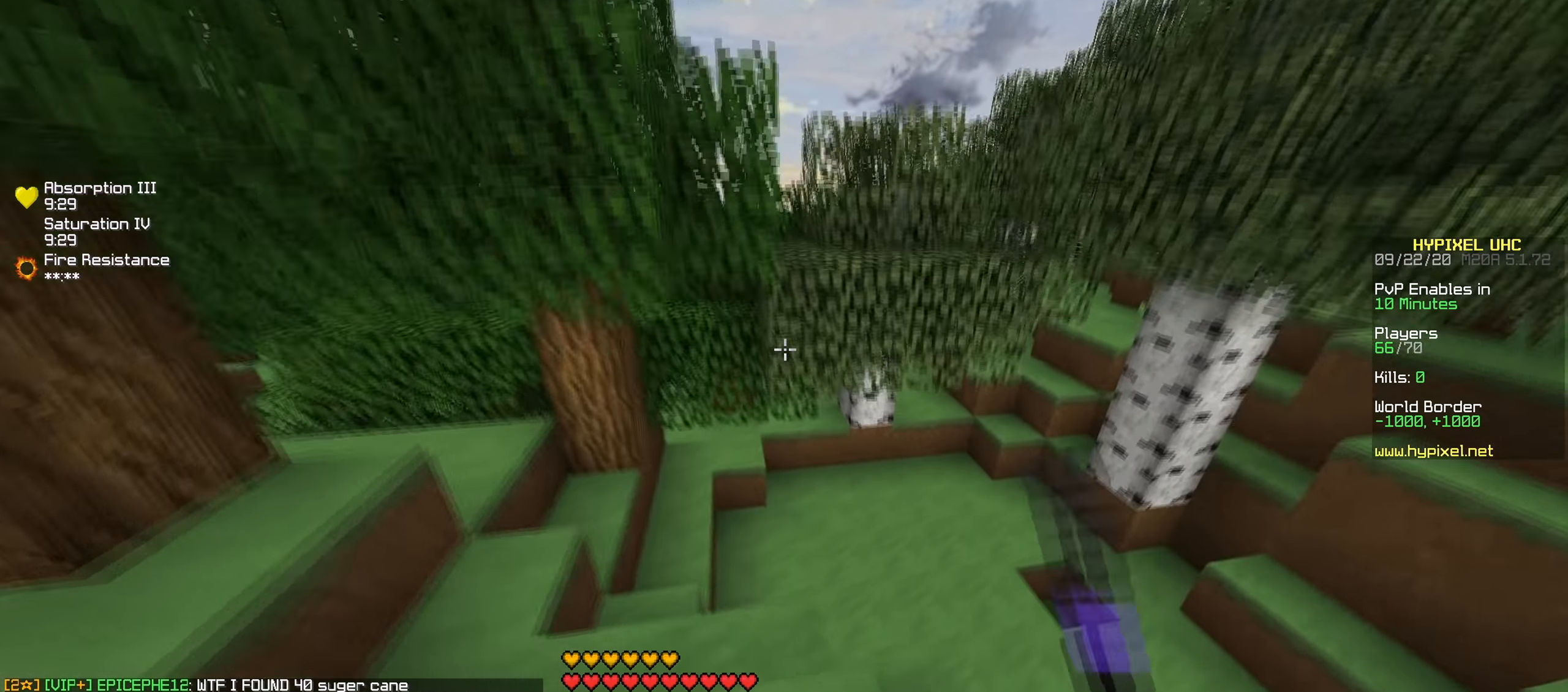
{"keys": ["w"], "events": []}
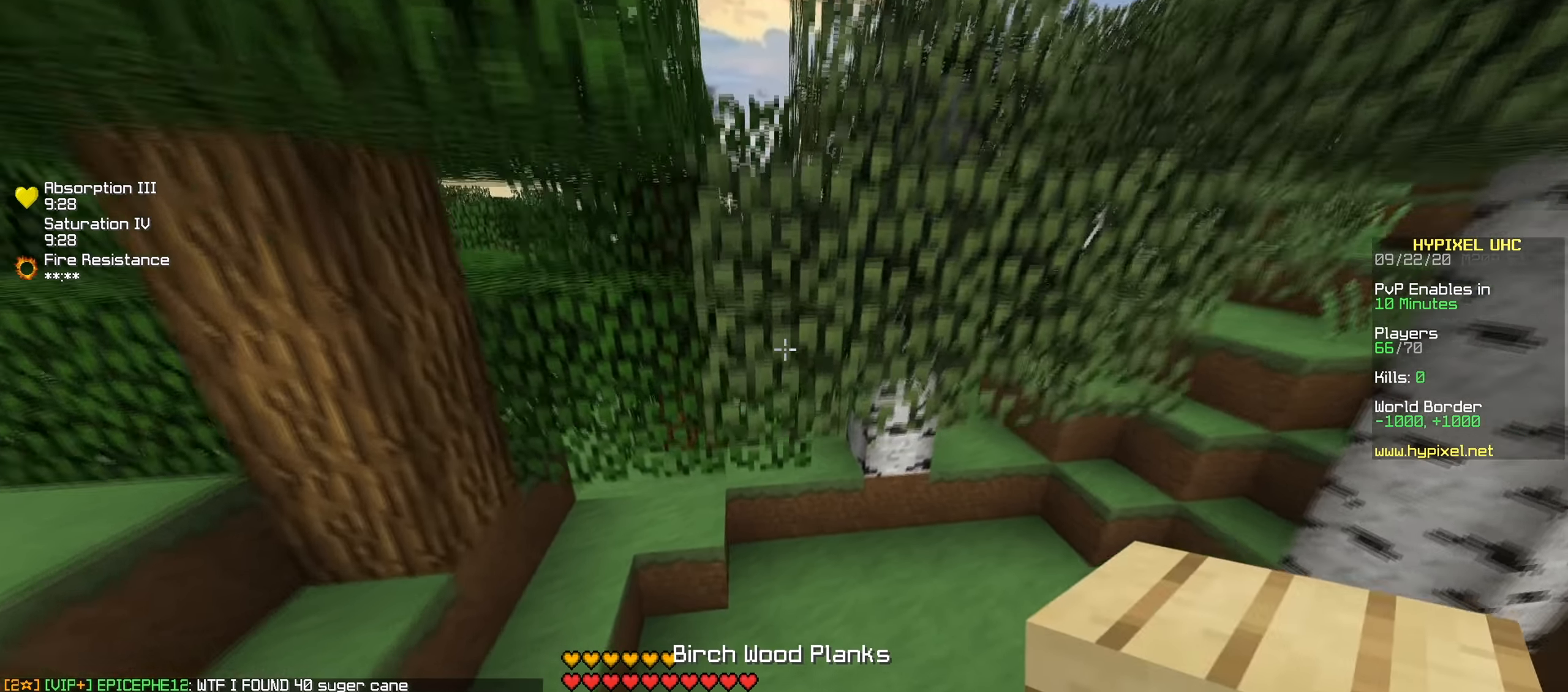
{"keys": ["w"], "events": []}
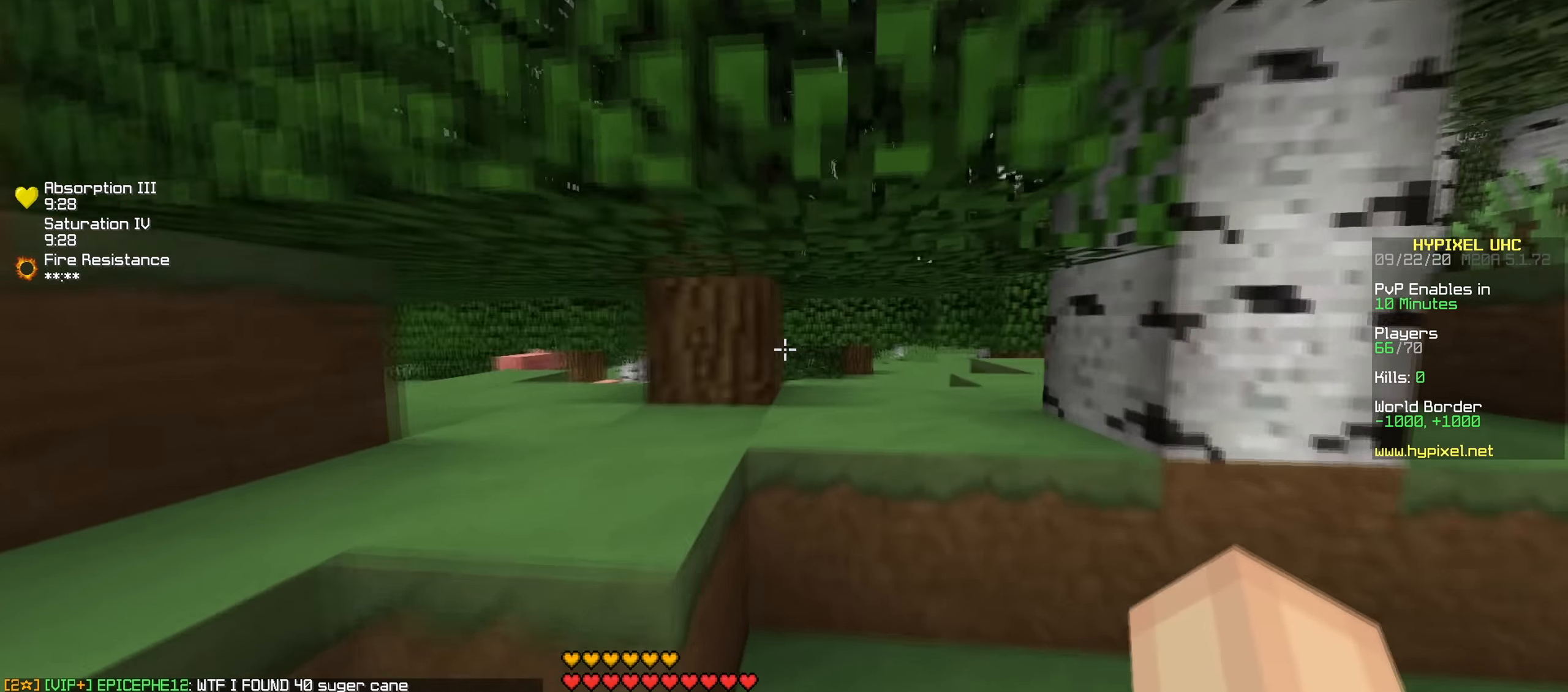
{"keys": ["w"], "events": [[67, "d", "down"], [401, "d", "up"]]}
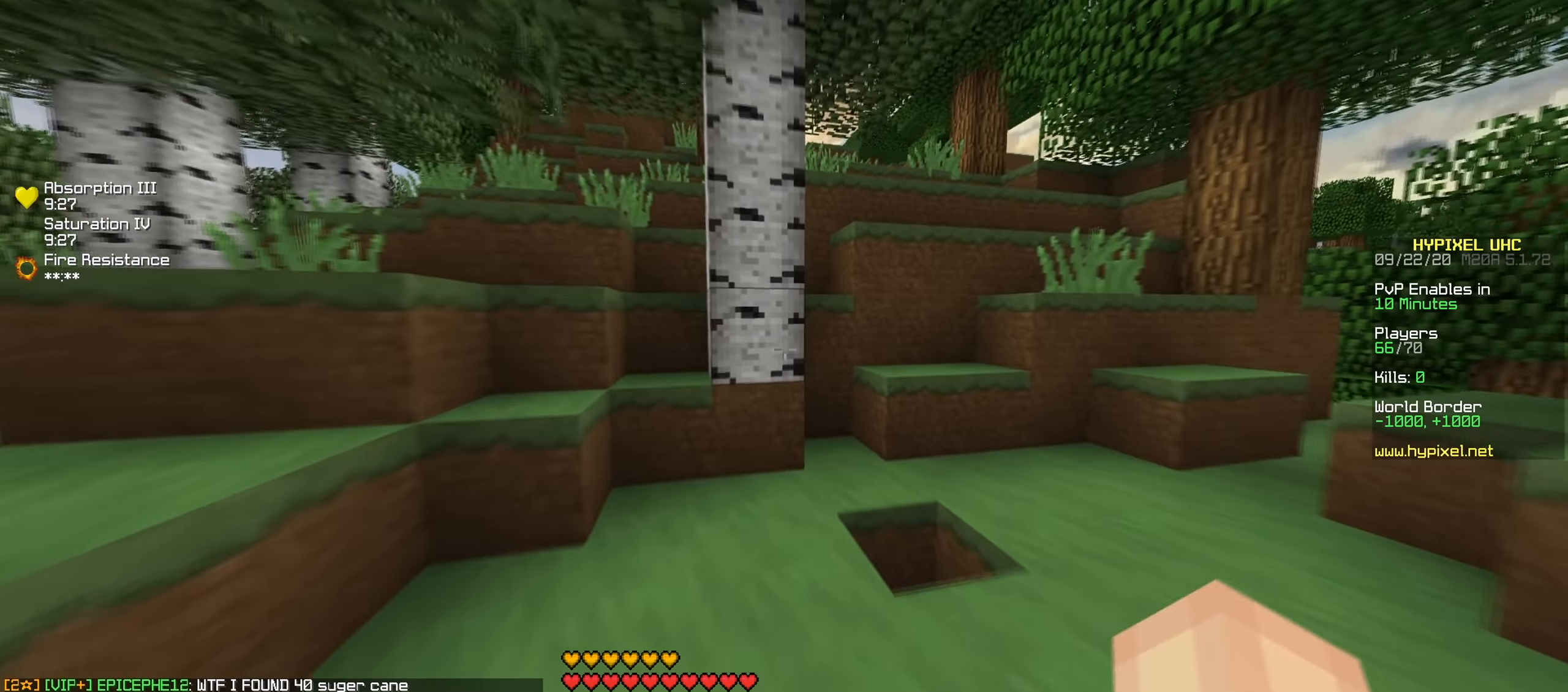
{"keys": ["w"], "events": []}
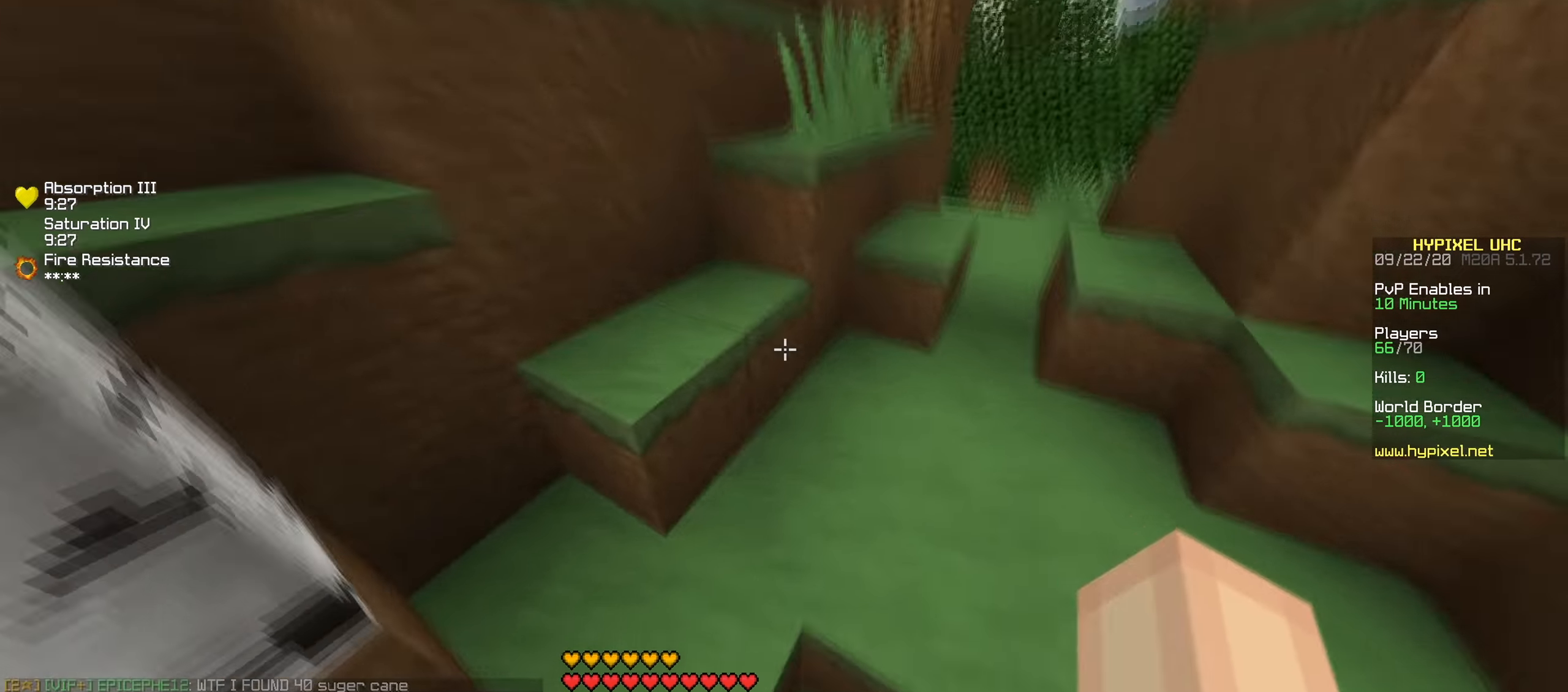
{"keys": ["d", "w"], "events": [[468, "d", "down"]]}
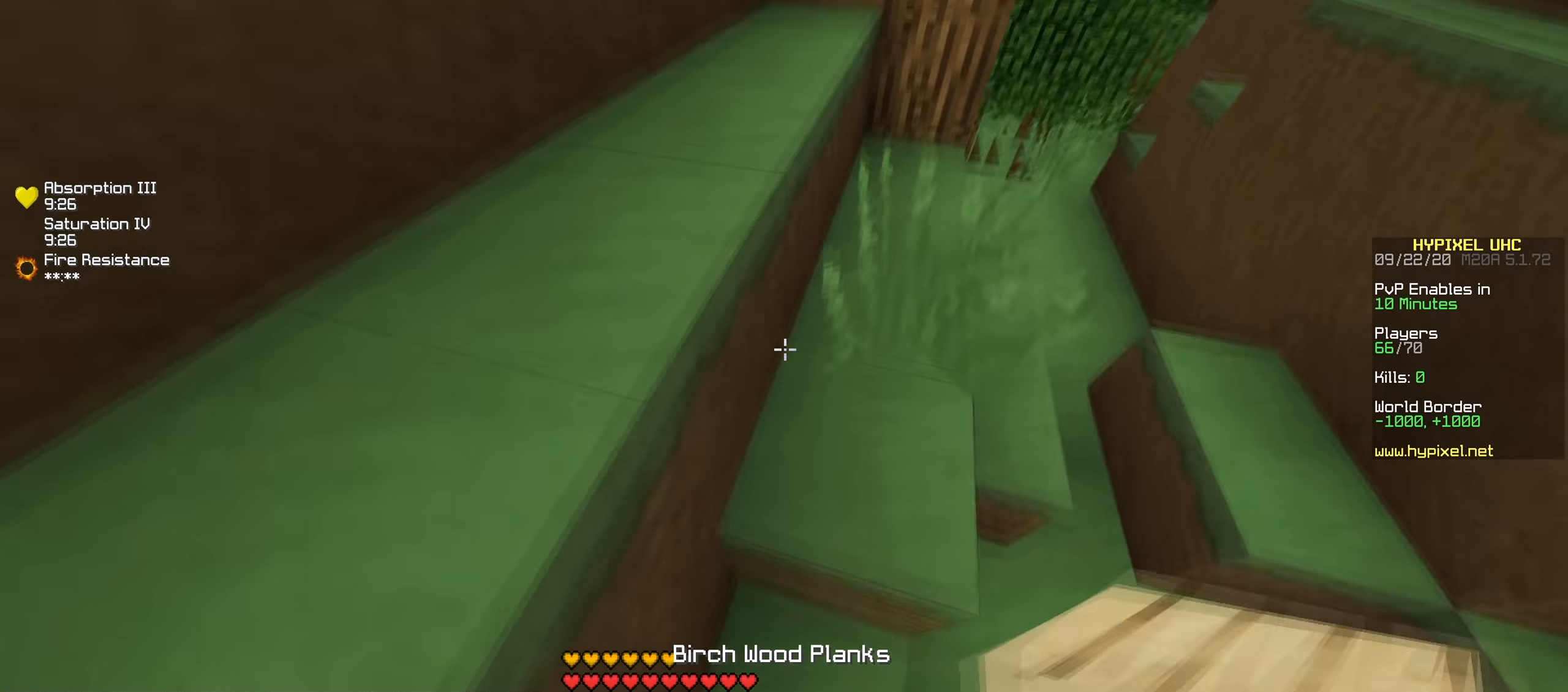
{"keys": ["w"], "events": [[150, "d", "up"], [267, "a", "down"], [500, "a", "up"]]}
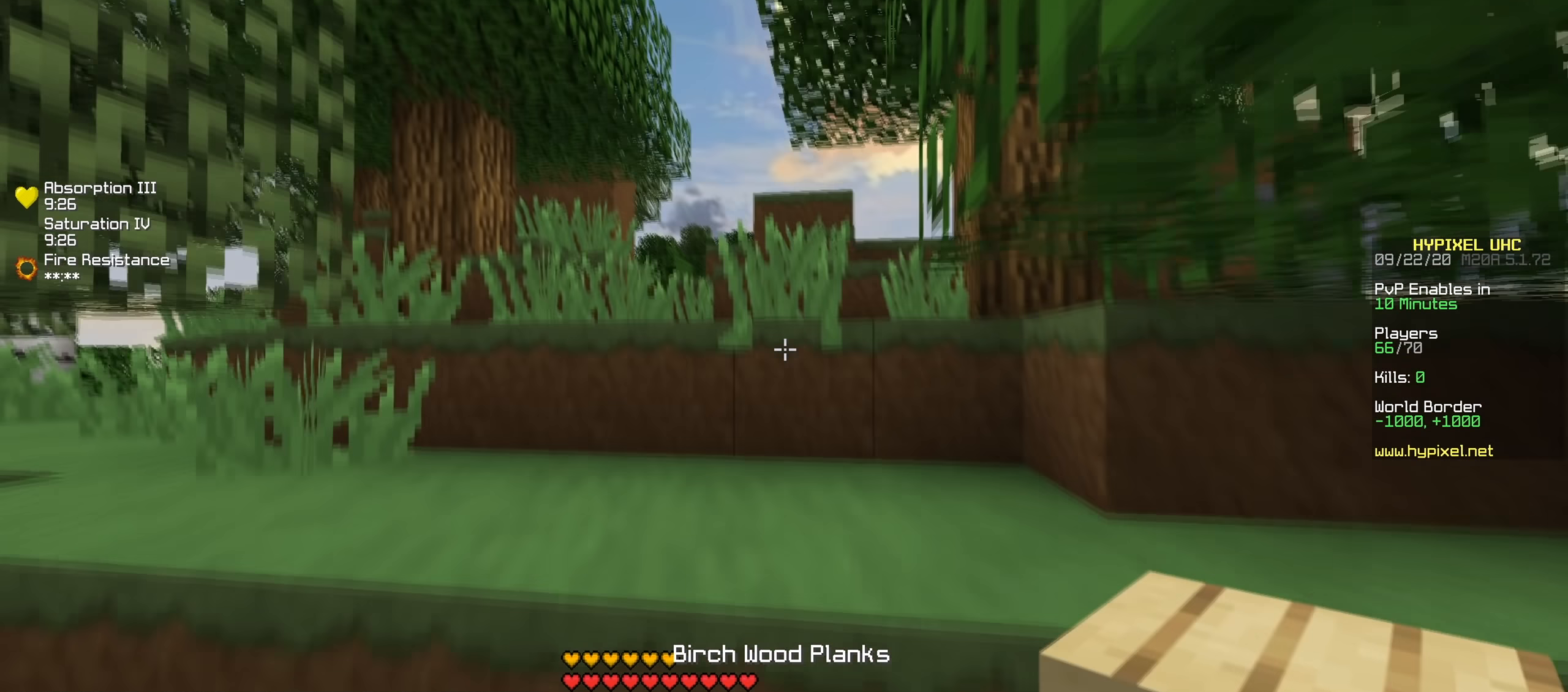
{"keys": ["w"], "events": [[67, "a", "down"], [451, "a", "up"]]}
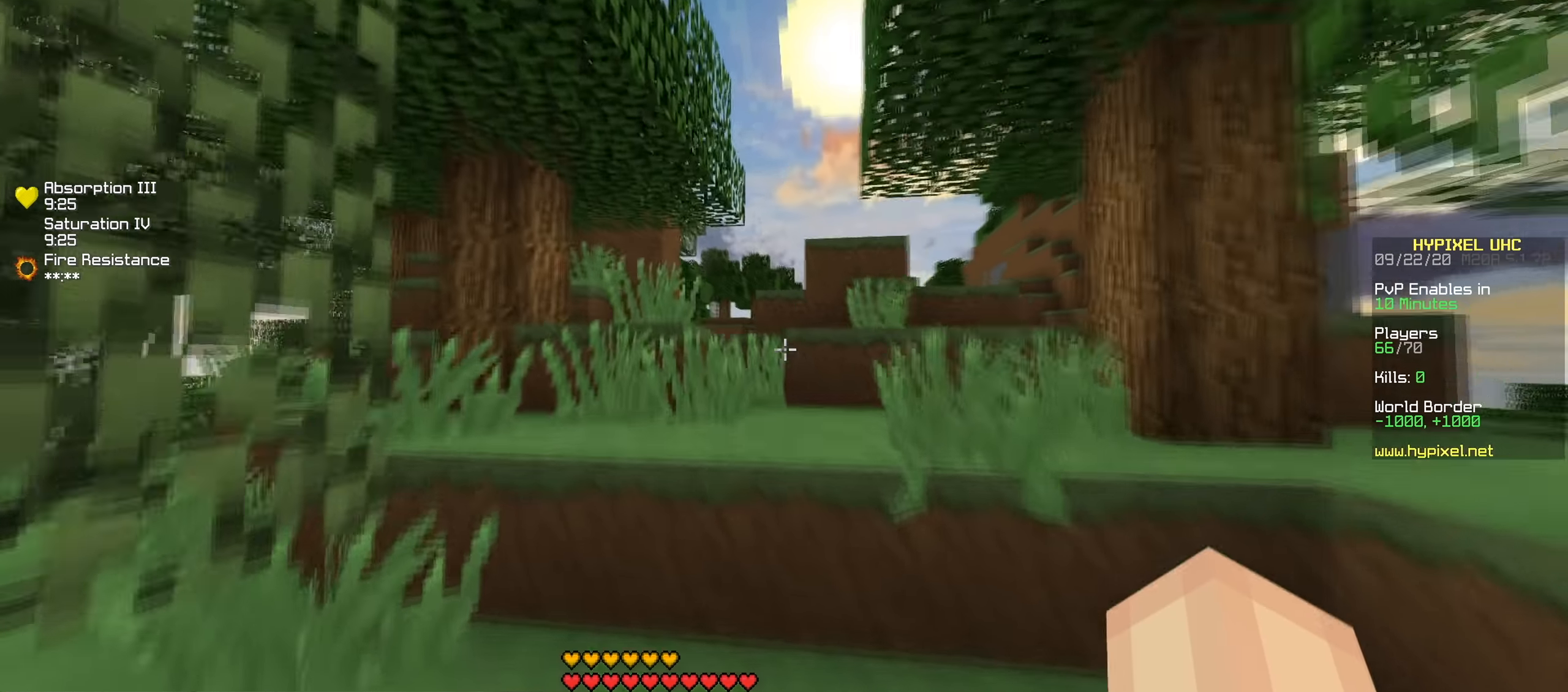
{"keys": ["w"], "events": []}
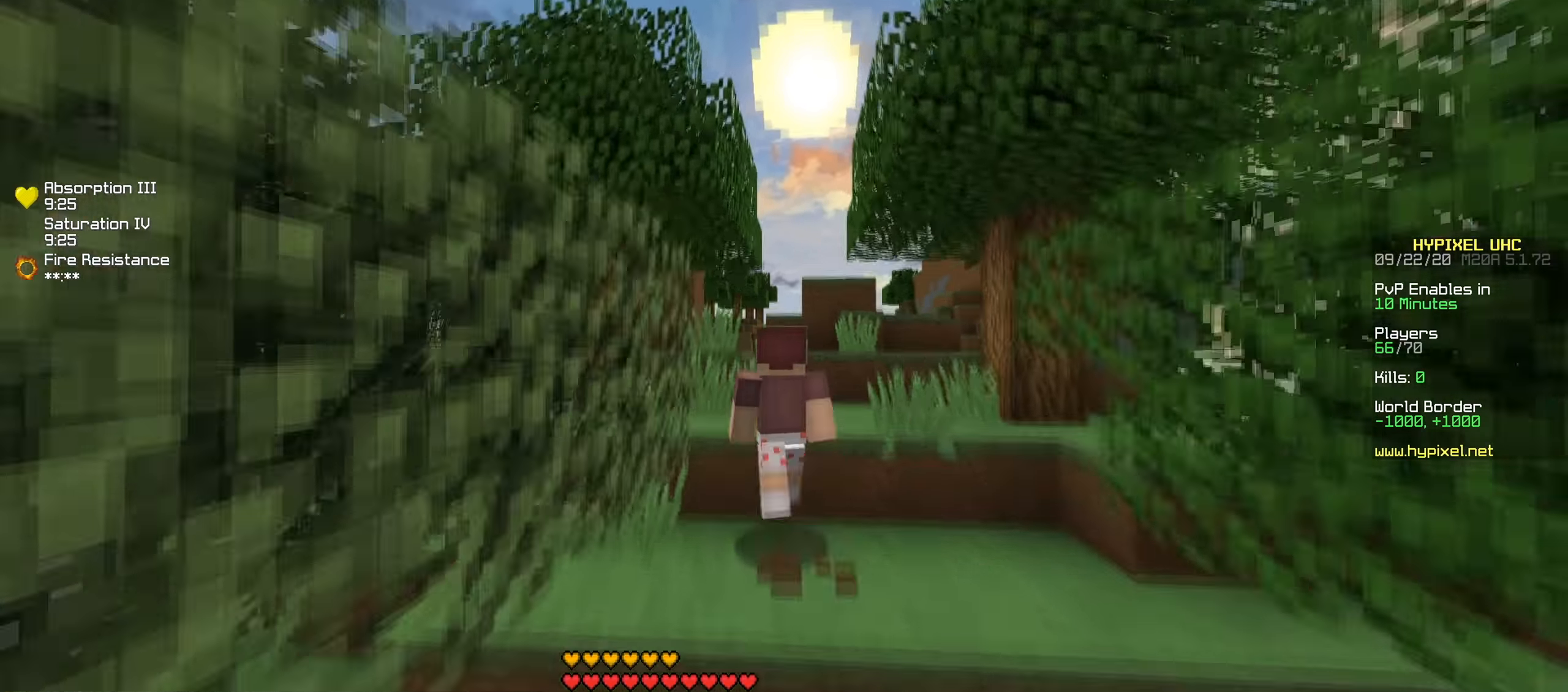
{"keys": ["w"], "events": []}